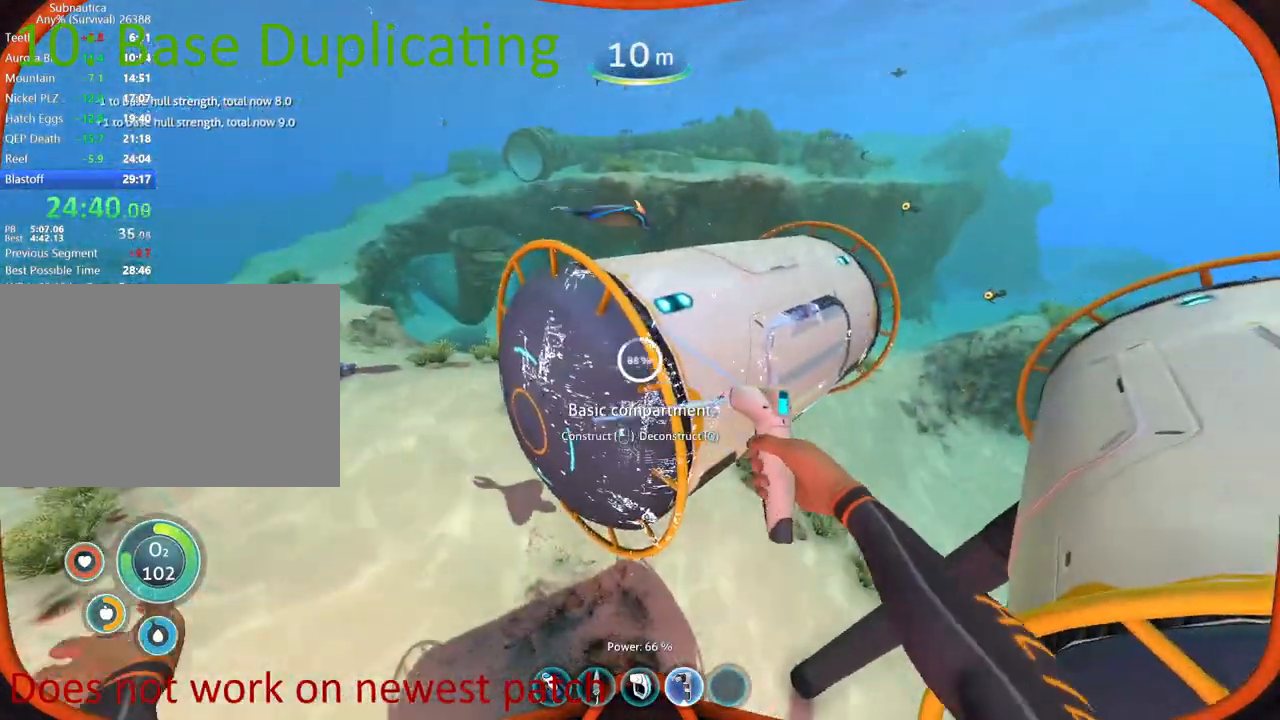
Gameplay with keyboard and mouse; each line is a JSON object with the keys and mouse buttons held at the frame after it. "events" lists presses ("down") and releases ("up") of "1", "2", "3", "4", "5", "a", "alt", "b", "c", "ctrl", "d", "e", "f", "g", "q", "r", "s", "shift", "space", "t", "tab", "v", "w", "x", "z", "mouse_left", "mouse_wheel", "mouse_right", "mouse_mb4" and "mouse_mb5" between this image and that frame as [ms after this image, input, new state], when the widget could be followed in between. "mouse_left", "mouse_wheel", "mouse_right", "mouse_mb4", "mouse_mb5" = the "left", "wheel", "right", "mb4", "mb5" buttons of the "mouse" list. No other keys are recorded. "wheel" means that the mouse wheel is clicked or scrolled. Mouse movement is not recorded.
{"keys": ["q"], "mouse": [], "events": []}
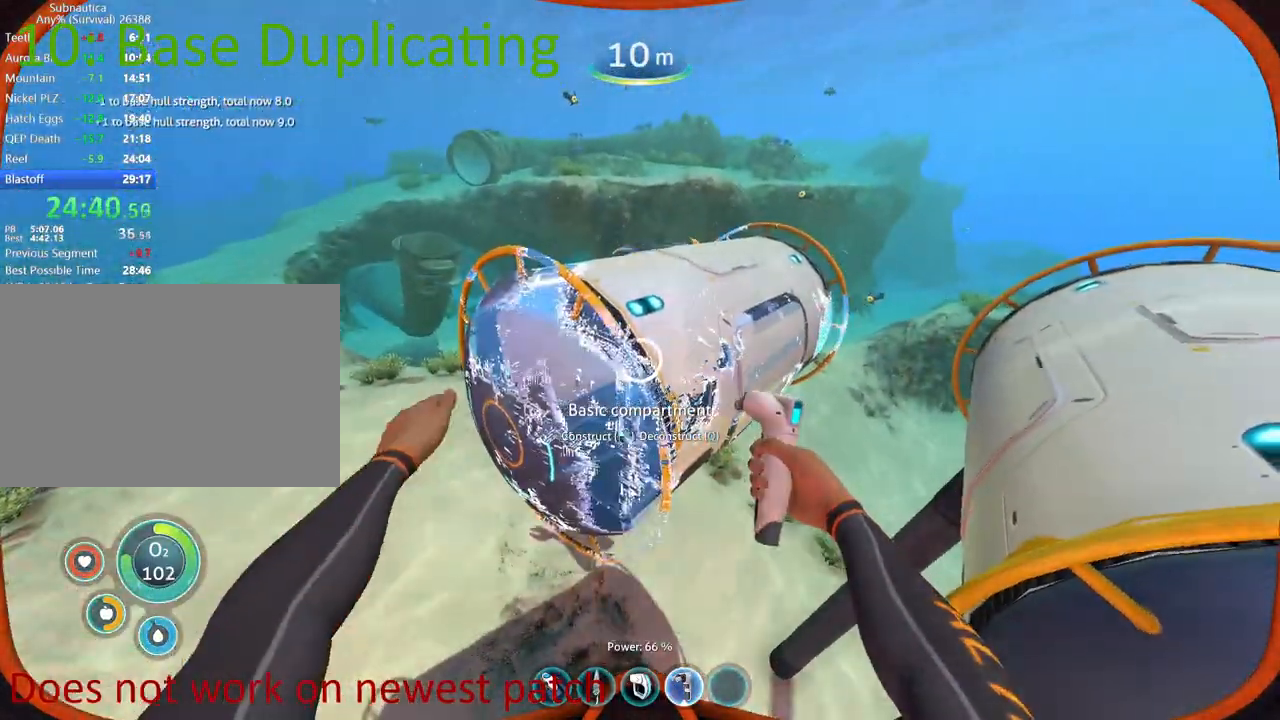
{"keys": ["q"], "mouse": [], "events": [[133, "s", "down"], [217, "s", "up"]]}
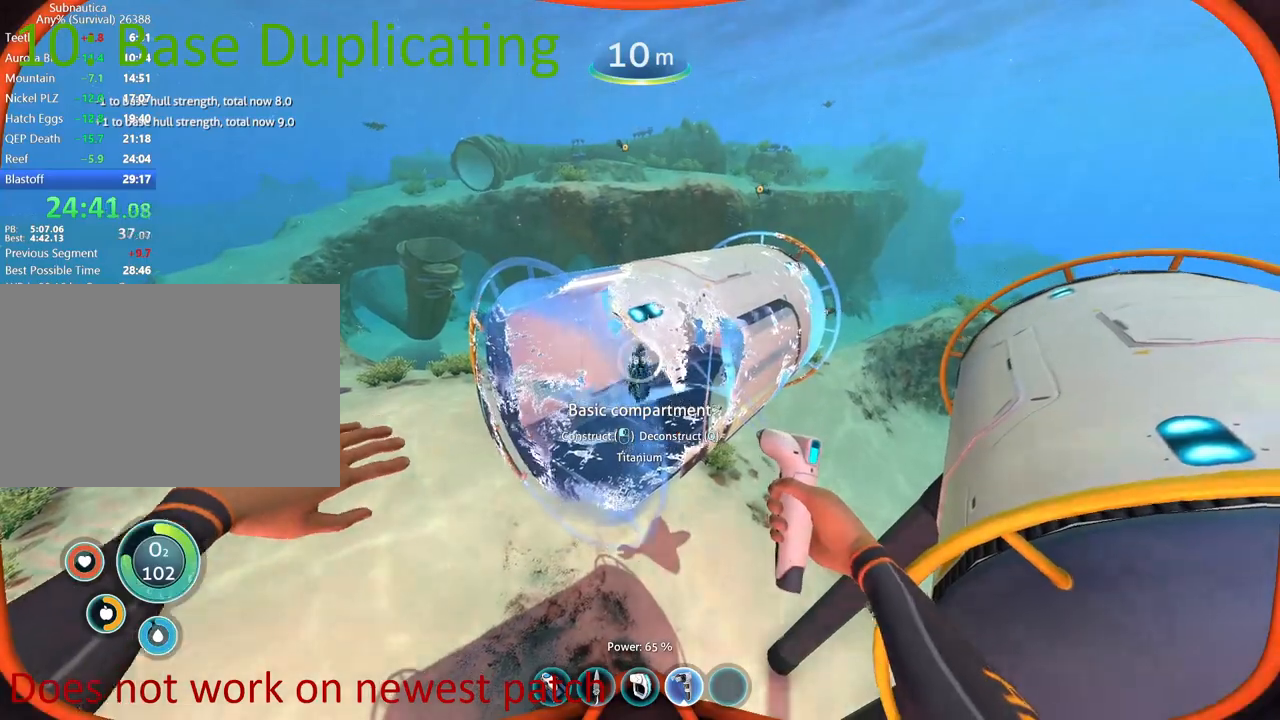
{"keys": ["q"], "mouse": [], "events": []}
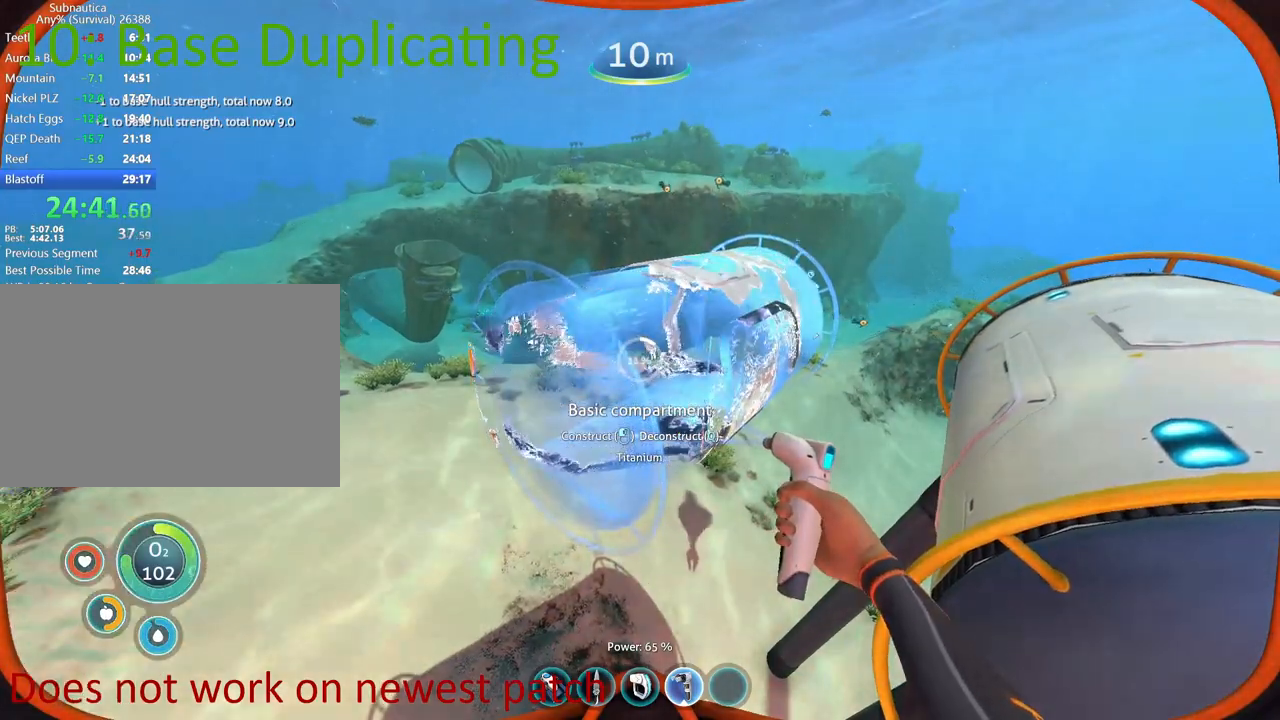
{"keys": [], "mouse": [], "events": [[350, "mouse_right", "down"], [433, "mouse_right", "up"], [483, "q", "up"]]}
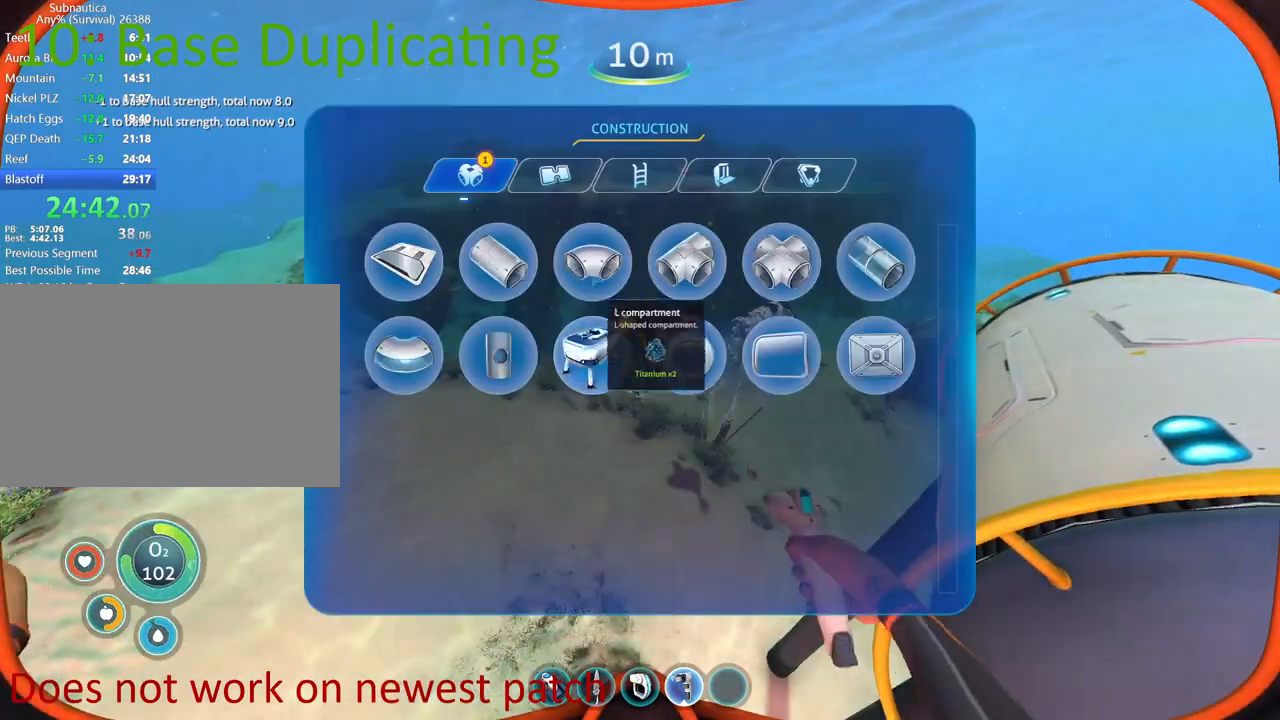
{"keys": [], "mouse": ["left"], "events": [[67, "mouse_left", "down"], [150, "mouse_left", "up"], [233, "mouse_left", "down"]]}
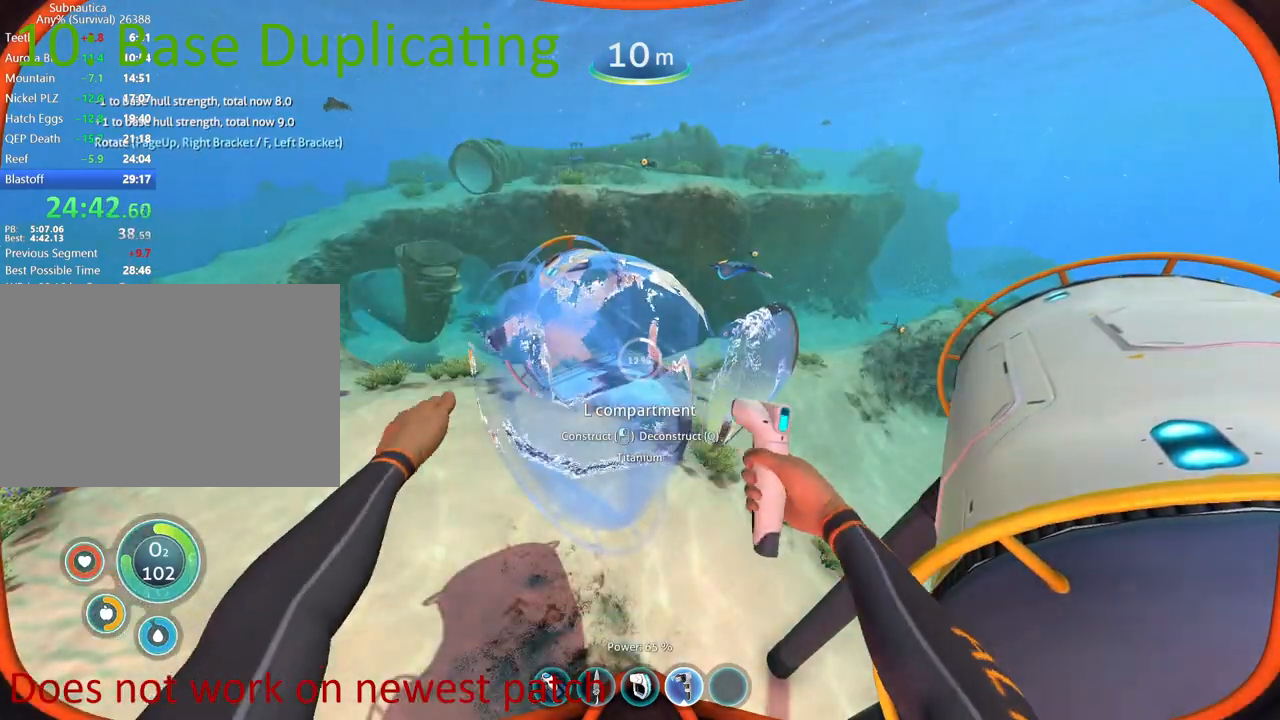
{"keys": [], "mouse": ["left"], "events": []}
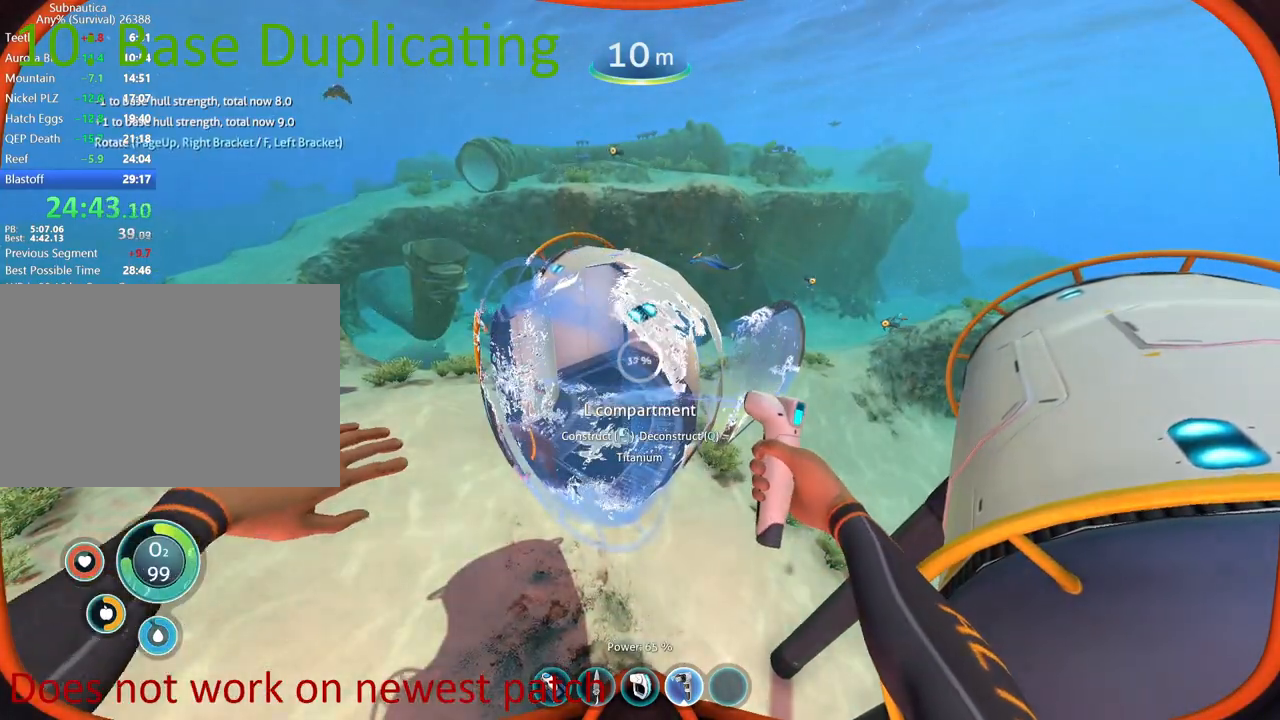
{"keys": [], "mouse": ["left"], "events": []}
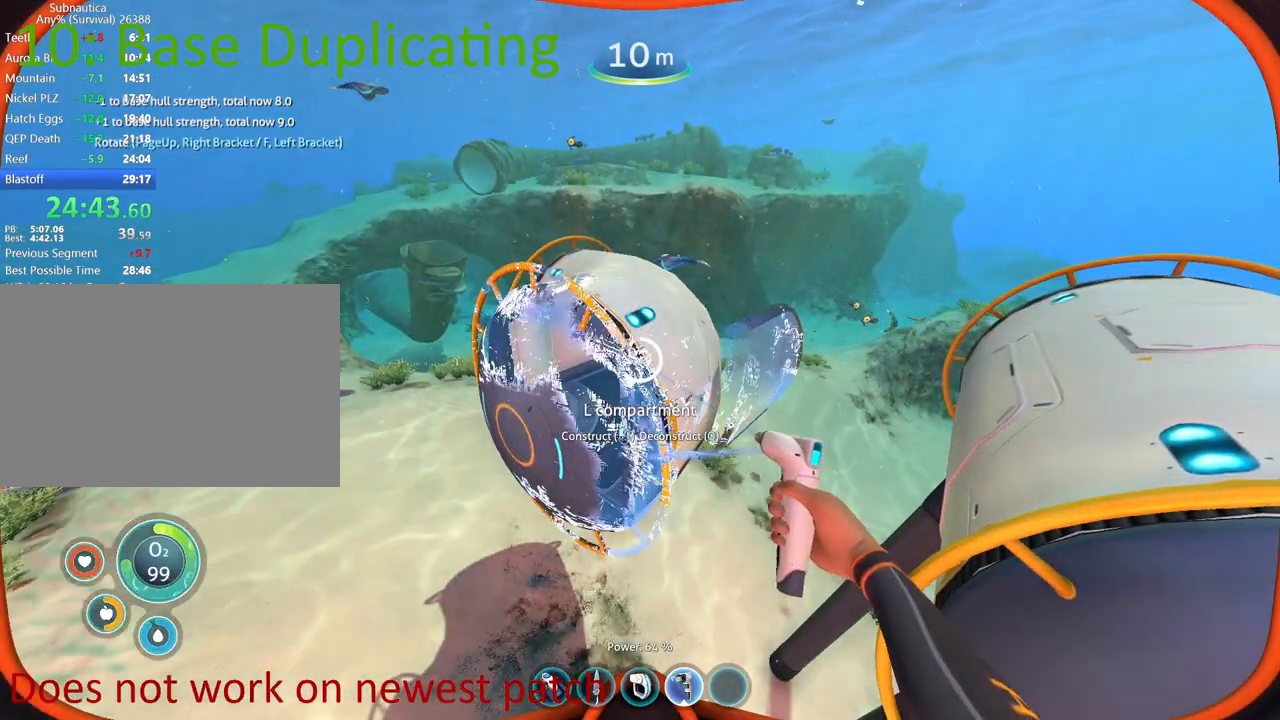
{"keys": [], "mouse": ["left"], "events": []}
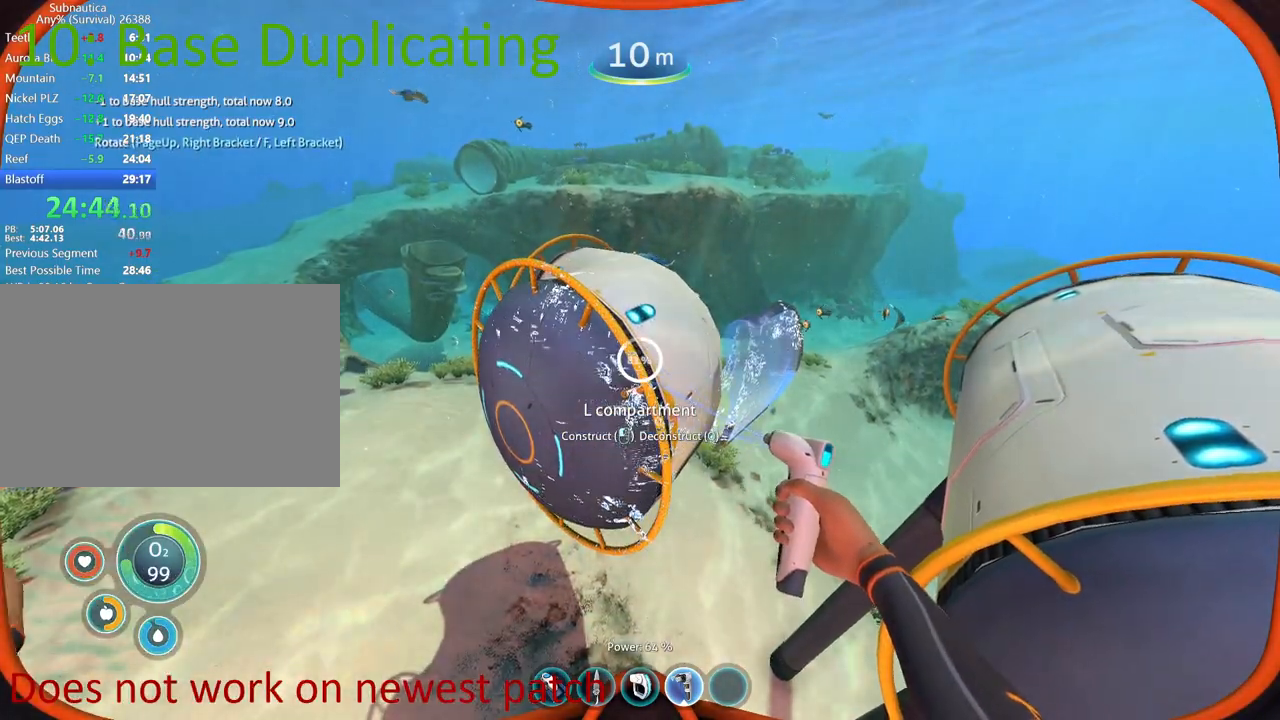
{"keys": [], "mouse": ["left"], "events": [[333, "d", "down"], [417, "d", "up"]]}
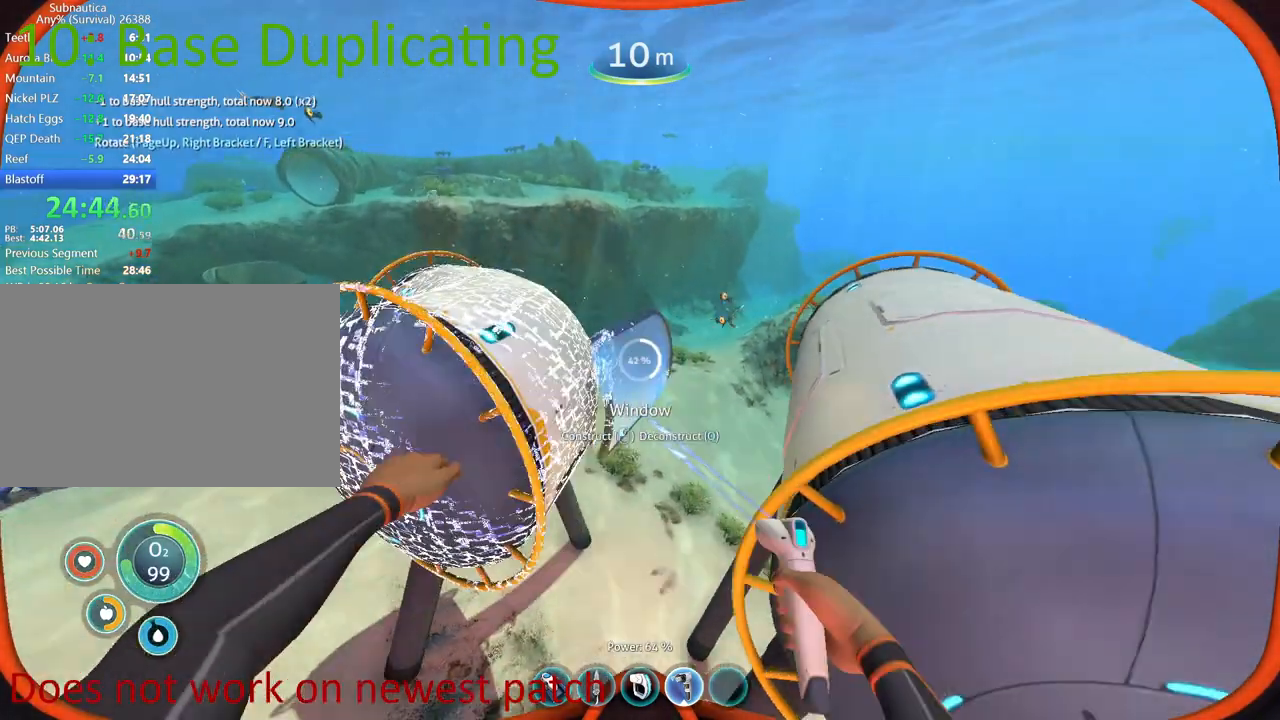
{"keys": [], "mouse": ["left"], "events": []}
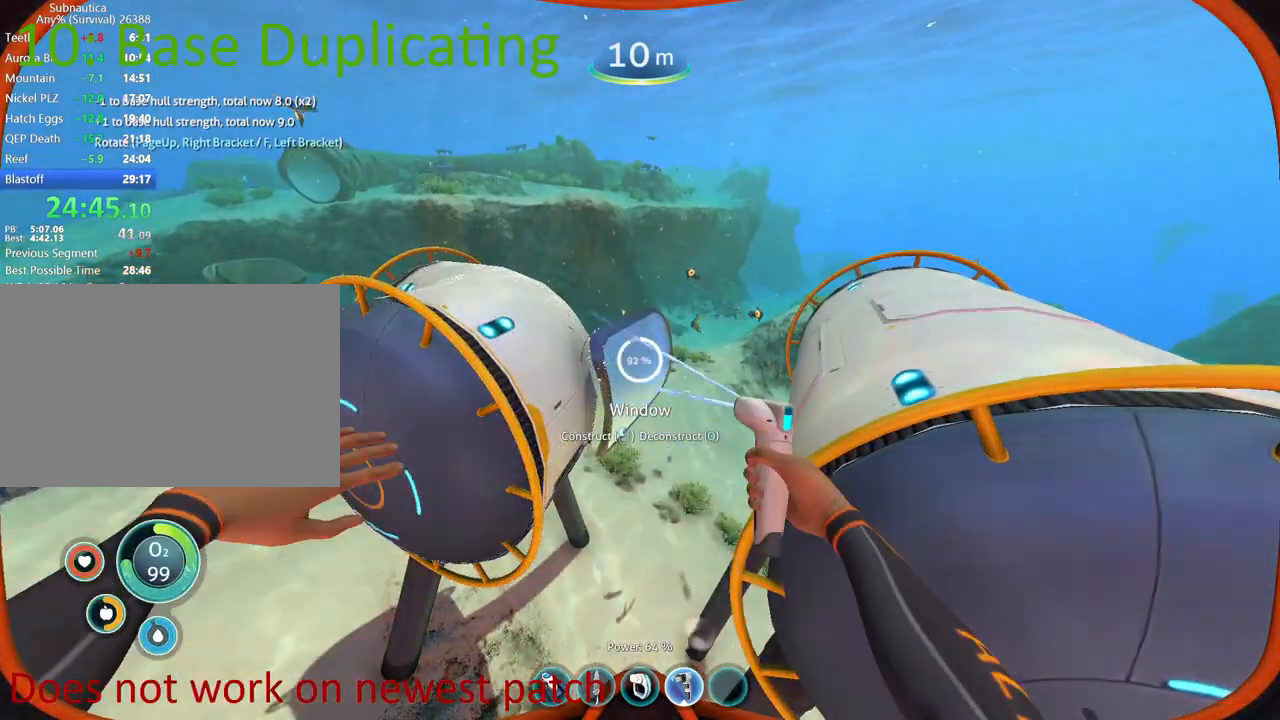
{"keys": ["q"], "mouse": [], "events": [[183, "q", "down"], [200, "mouse_left", "up"]]}
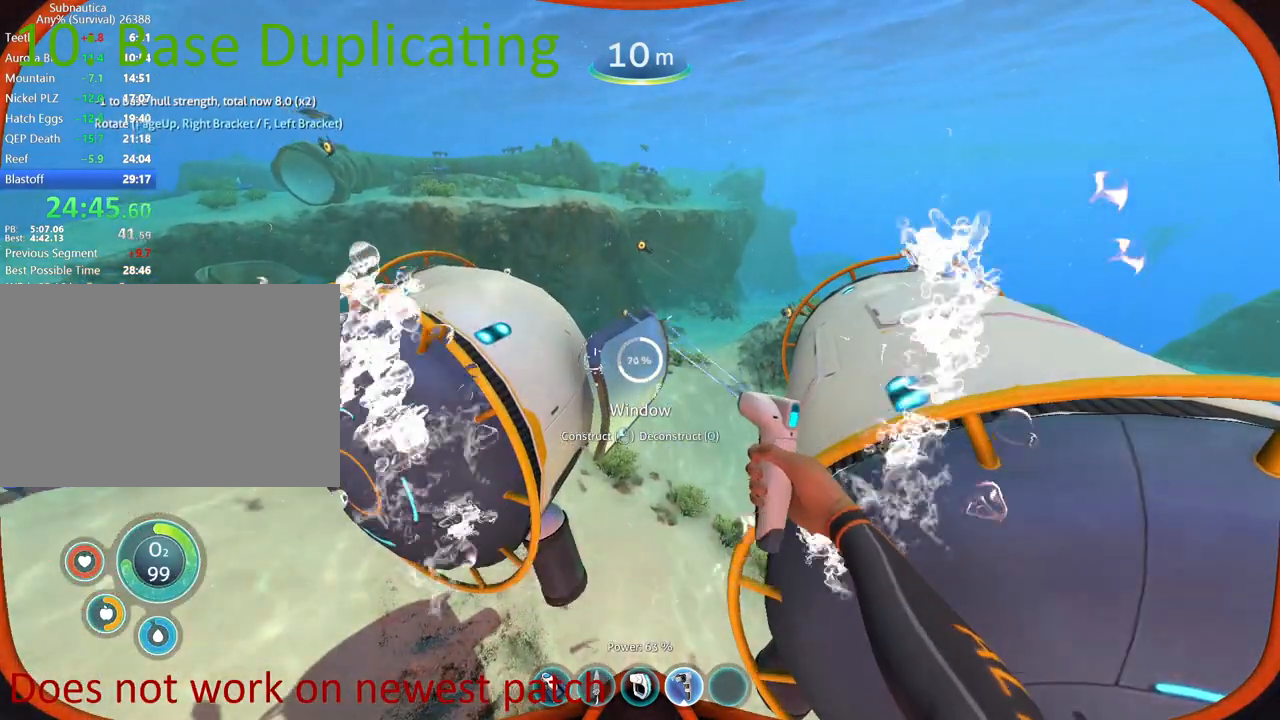
{"keys": ["q"], "mouse": [], "events": []}
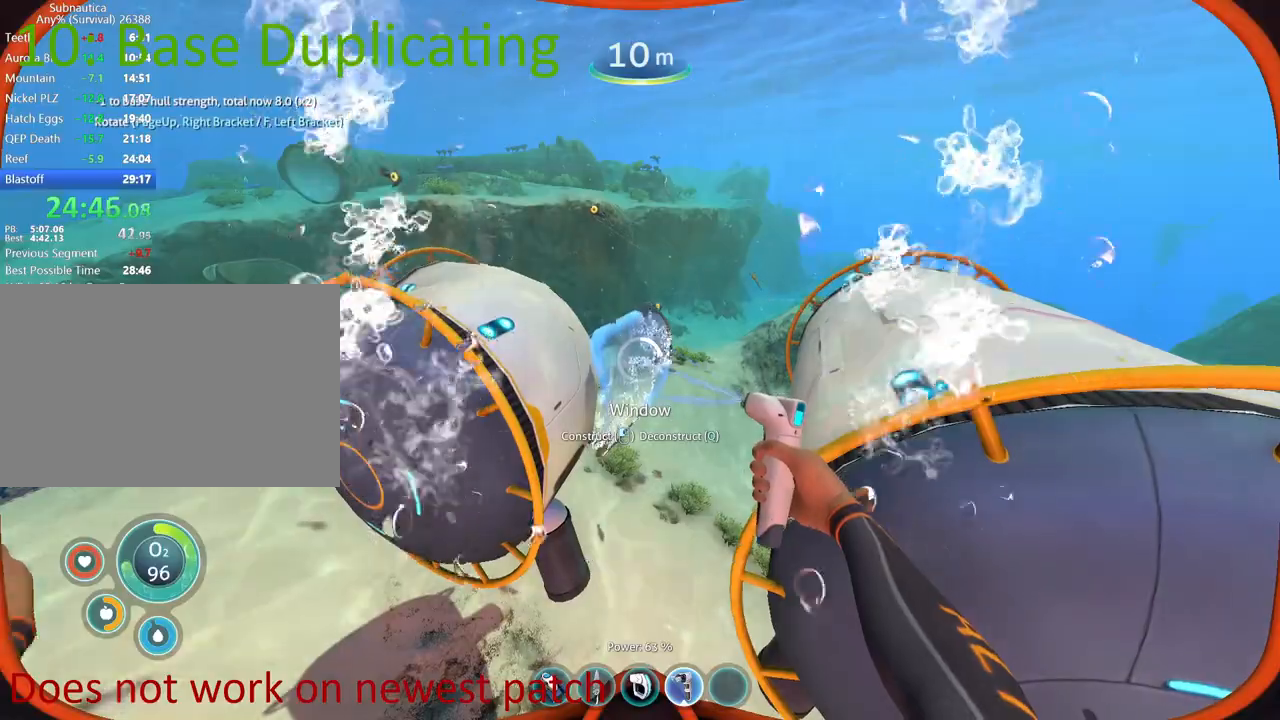
{"keys": [], "mouse": [], "events": [[350, "mouse_right", "down"], [450, "mouse_right", "up"], [450, "q", "up"]]}
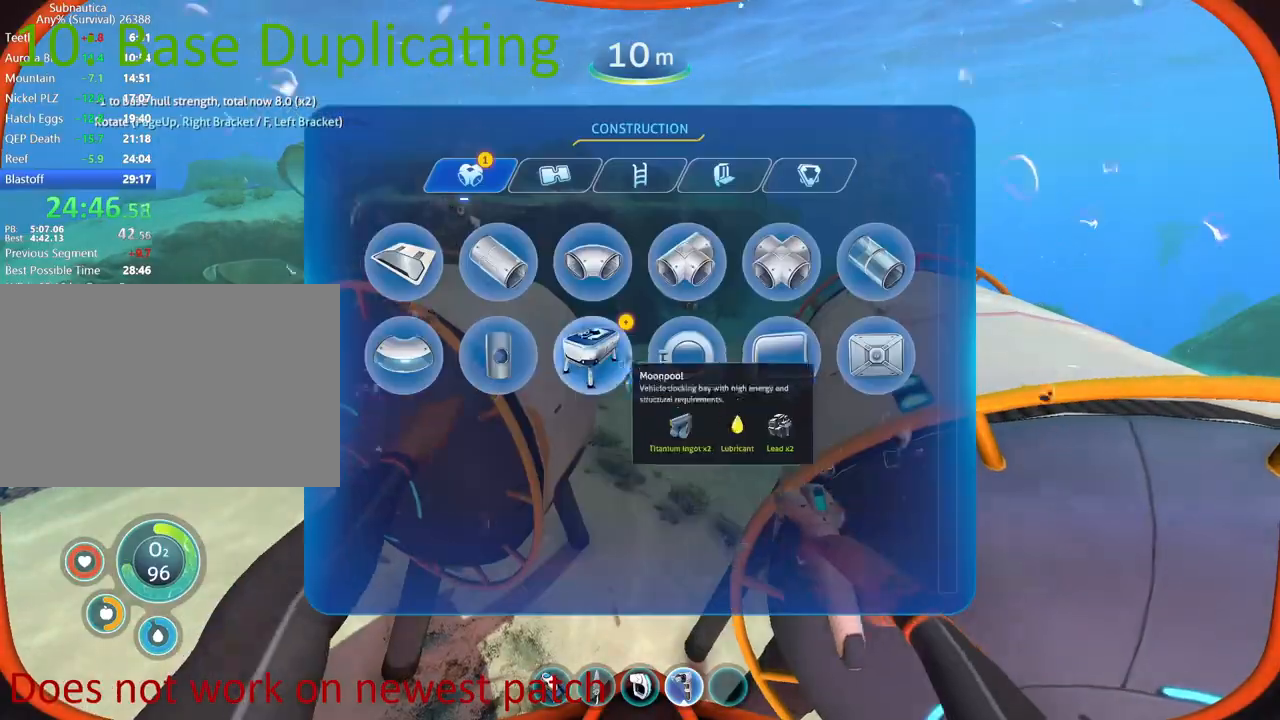
{"keys": ["d", "w"], "mouse": ["left"], "events": [[17, "d", "down"], [50, "mouse_left", "down"], [150, "mouse_left", "up"], [417, "mouse_left", "down"], [450, "w", "down"]]}